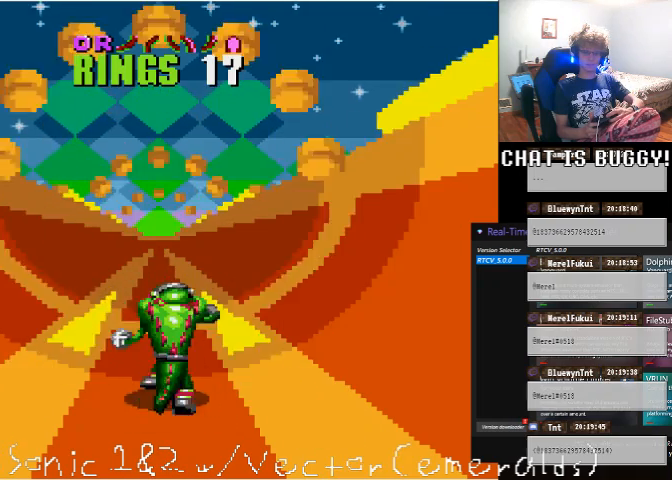
Gameplay with a controller (Xbox layout); each line is a JSON object with the inputs held at the frame after it (dt_ms = milliseconds from this image to that frame). "events" lists button and stick changes between this image and that frame as [ms after this image, input, new state], when the widget could be followed in between. Not read: L1 L2 L3 R1 R2 R3.
{"dt_ms": 500, "buttons": [], "left_stick": "center", "right_stick": "center", "events": []}
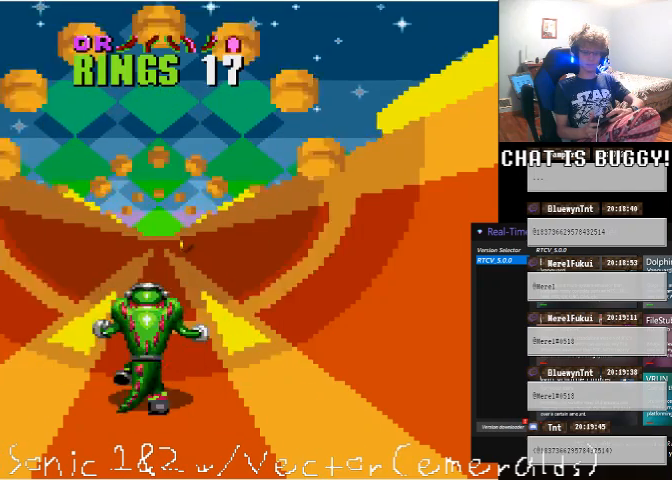
{"dt_ms": 500, "buttons": ["DPAD_RIGHT"], "left_stick": "center", "right_stick": "center", "events": [[350, "DPAD_RIGHT", "down"]]}
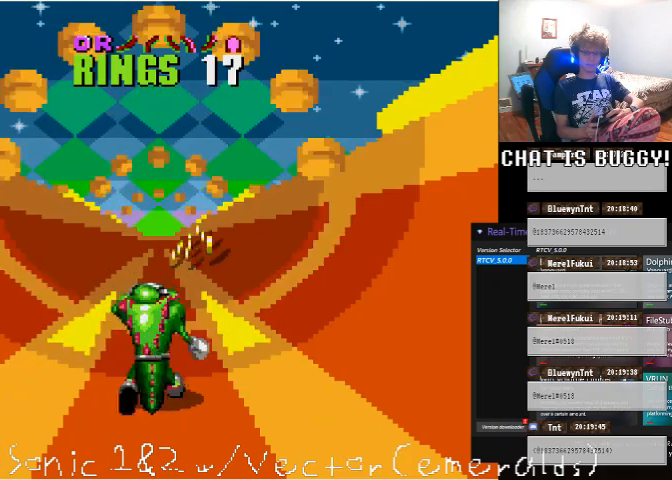
{"dt_ms": 500, "buttons": [], "left_stick": "center", "right_stick": "center"}
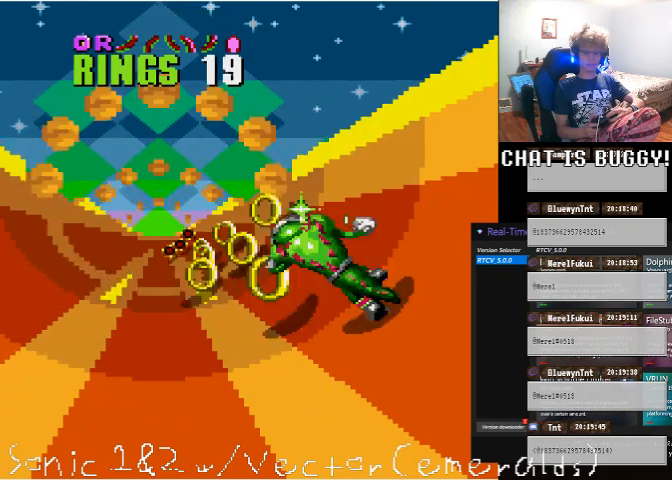
{"dt_ms": 500, "buttons": [], "left_stick": "center", "right_stick": "center"}
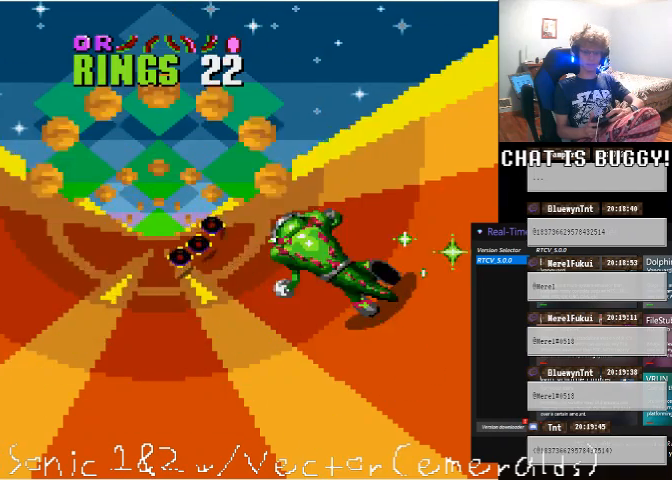
{"dt_ms": 500, "buttons": [], "left_stick": "center", "right_stick": "center", "events": [[50, "DPAD_LEFT", "down"], [500, "DPAD_LEFT", "up"]]}
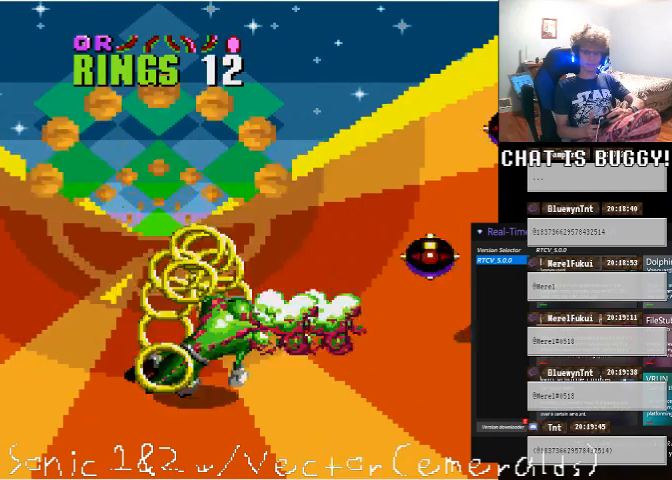
{"dt_ms": 500, "buttons": ["DPAD_LEFT"], "left_stick": "center", "right_stick": "center"}
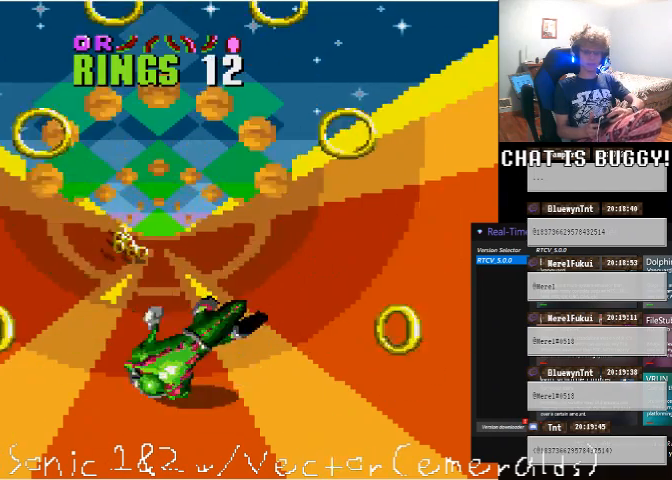
{"dt_ms": 1000, "buttons": ["DPAD_RIGHT"], "left_stick": "center", "right_stick": "center"}
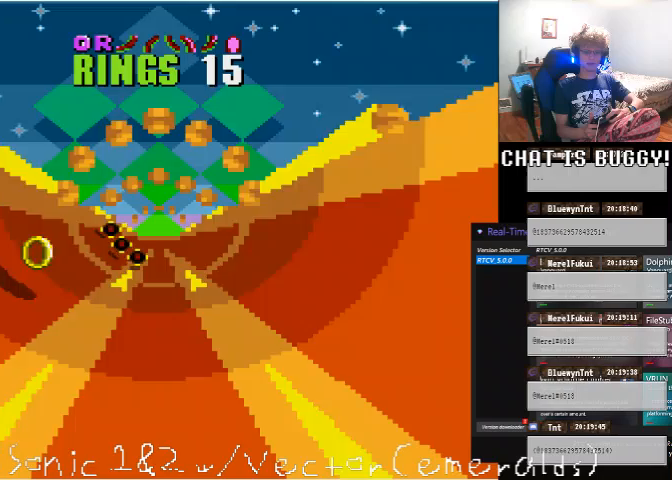
{"dt_ms": 1000, "buttons": ["DPAD_LEFT"], "left_stick": "center", "right_stick": "center"}